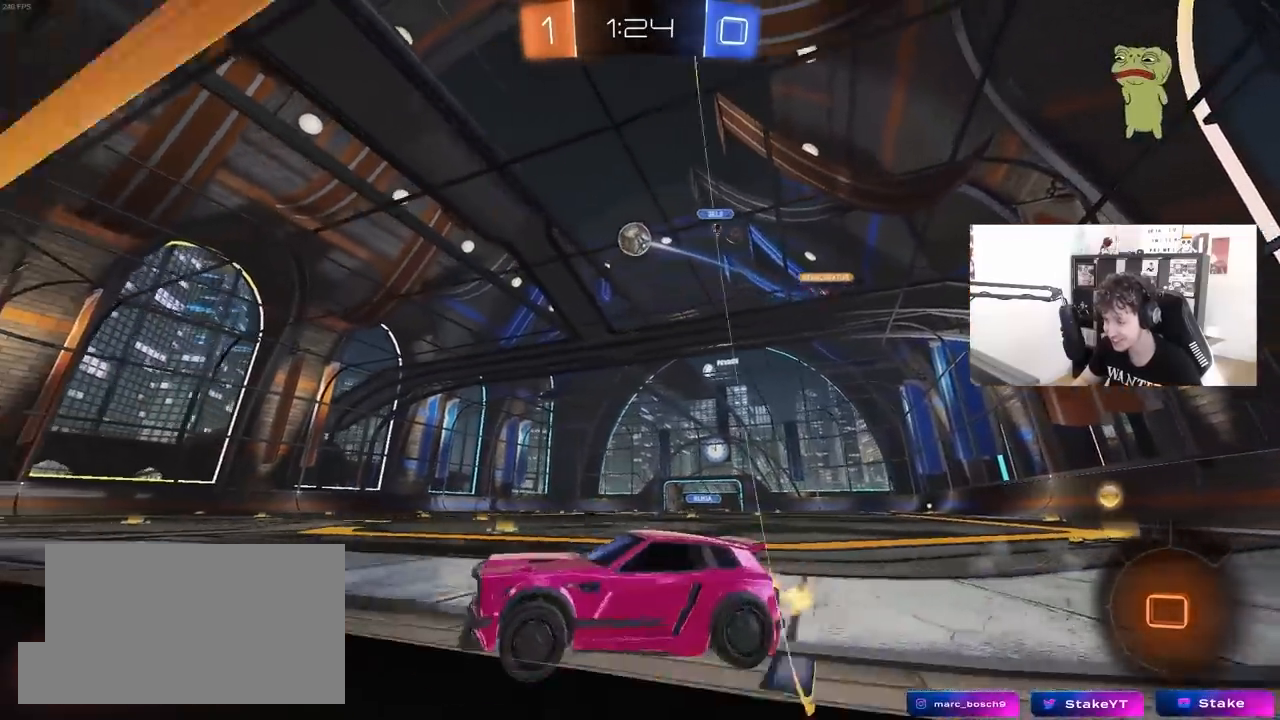
Gameplay with keyboard and mouse; each line is a JSON object with the keys and mouse buttons held at the frame after it. "events" lists presses ("down") and releases ("up") of "1", "2", "3", "4", "5", "a", "alt", "c", "caps_lock", "ctrl", "d", "e", "f", "g", "q", "r", "s", "shift", "space", "t", "tab", "v", "w", "x", "z", "mouse_left", "mouse_wheel" and "mouse_right" between this image and that frame as [ms after this image, input, new state], when the widget could be followed in between. "mouse_left", "mouse_wheel", "mouse_right" = the "left", "wheel", "right" buttons of the "mouse" list. No other keys are recorded. "wheel" means that the mouse wheel is clicked or scrolled. "mouse_move" is the direction in which the mouse moves at that frame (one of eight, or "still"), when it could be read.
{"keys": ["a", "w"], "mouse": [], "mouse_move": "still", "events": [[150, "d", "up"], [200, "d", "down"], [333, "d", "up"], [433, "a", "down"]]}
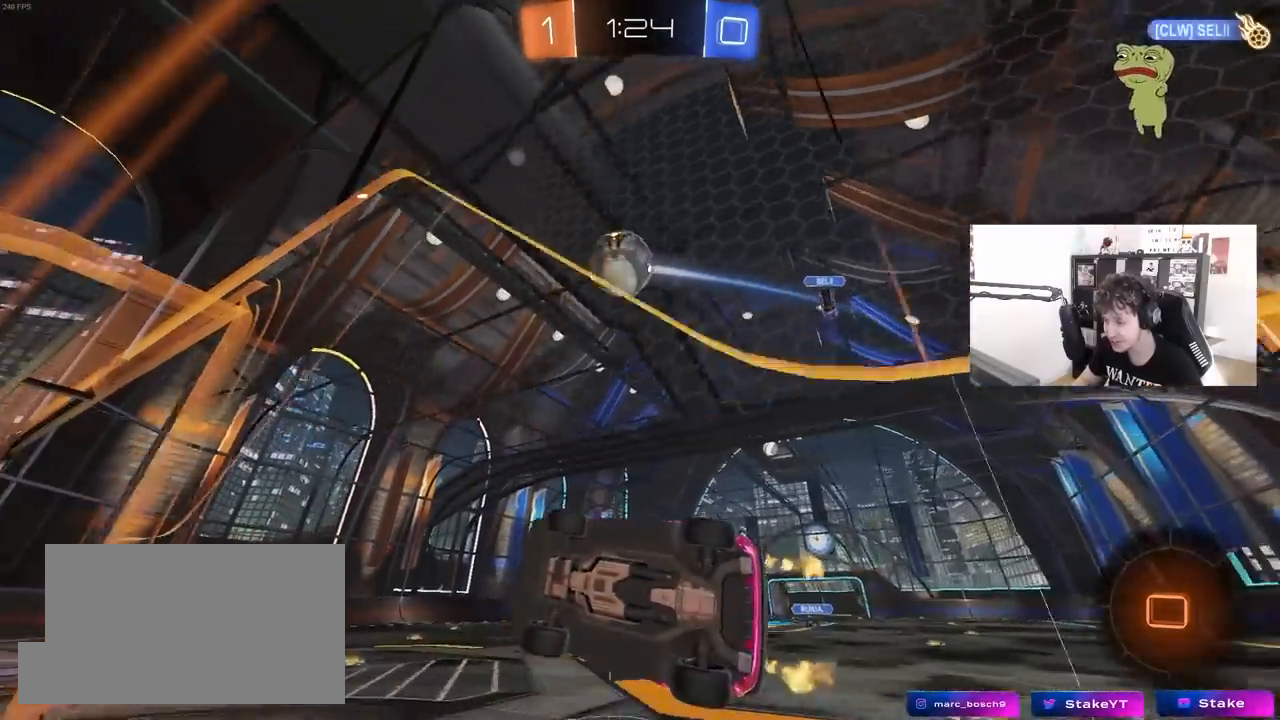
{"keys": ["s"], "mouse": ["right"], "mouse_move": "still", "events": [[117, "w", "up"], [167, "a", "up"], [167, "d", "down"], [167, "s", "down"], [317, "s", "up"], [400, "mouse_right", "down"], [450, "d", "up"], [500, "s", "down"]]}
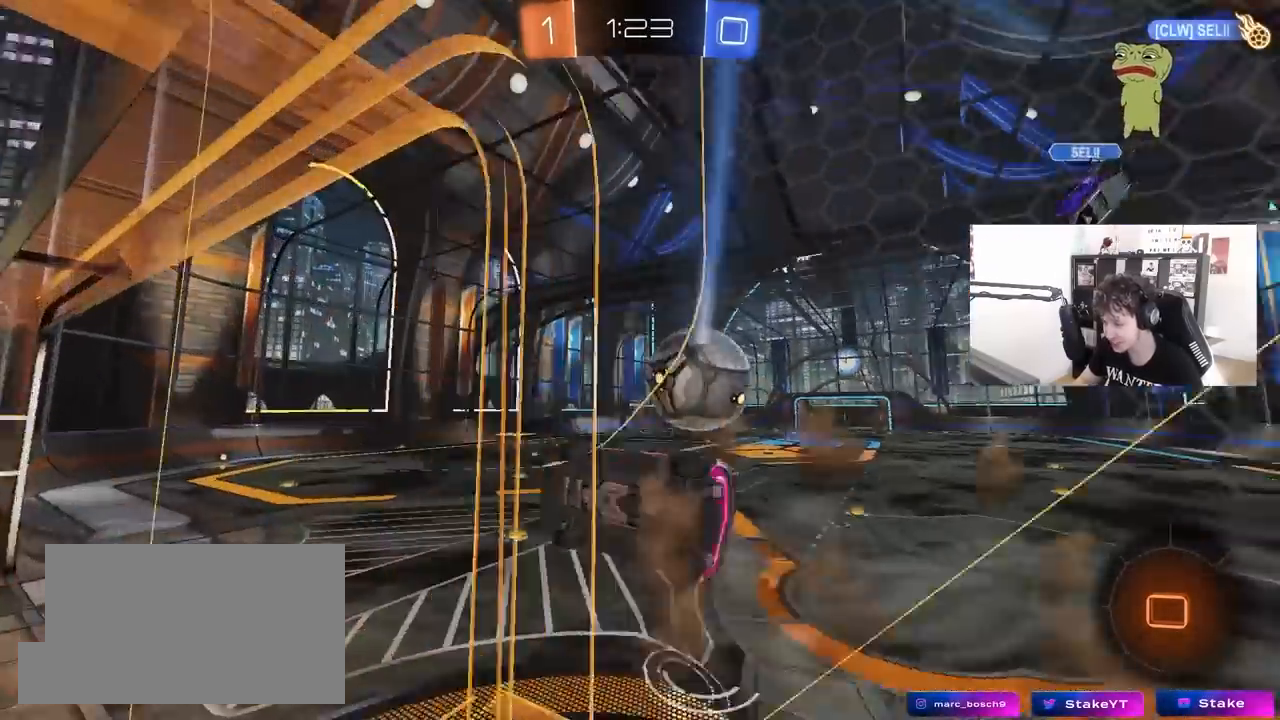
{"keys": ["s"], "mouse": ["right"], "mouse_move": "still", "events": [[83, "a", "down"], [83, "mouse_right", "up"], [133, "shift", "down"], [183, "s", "up"], [283, "a", "up"], [283, "shift", "up"], [333, "d", "down"], [333, "s", "down"], [367, "d", "up"], [467, "mouse_right", "down"]]}
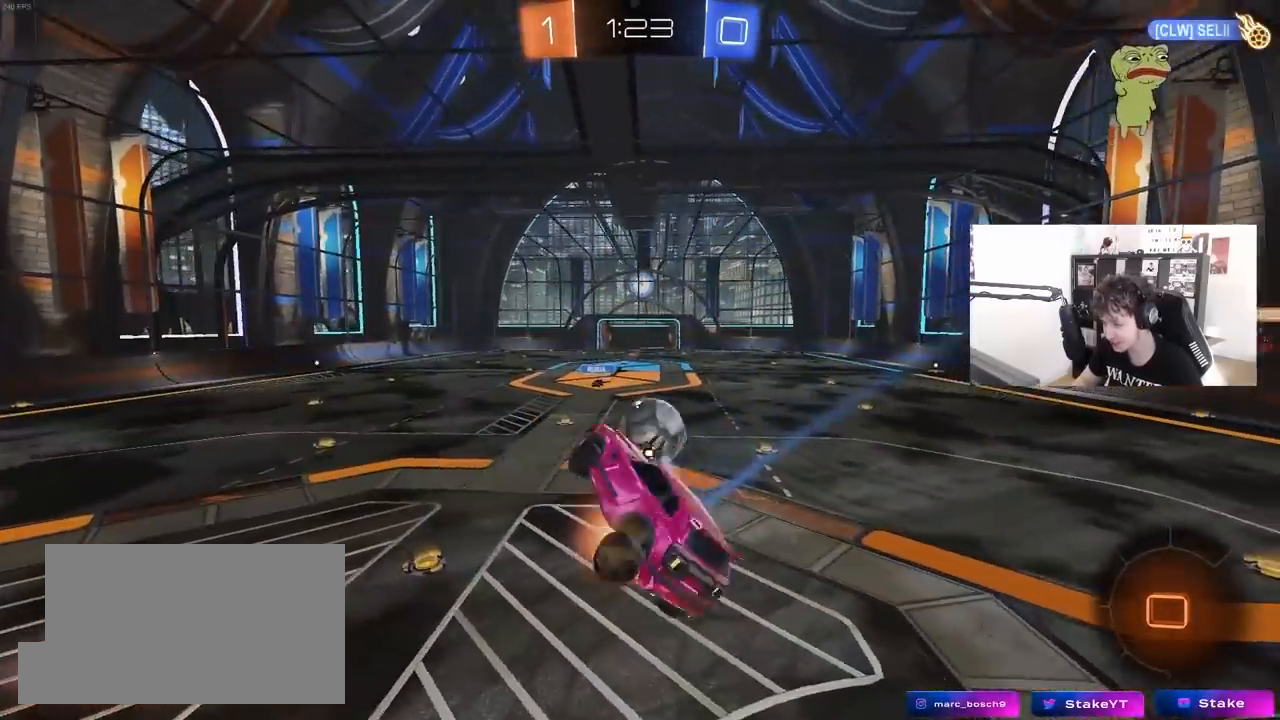
{"keys": ["d", "shift", "w"], "mouse": [], "mouse_move": "still", "events": [[67, "mouse_right", "up"], [100, "d", "down"], [150, "s", "up"], [200, "shift", "down"], [300, "w", "down"]]}
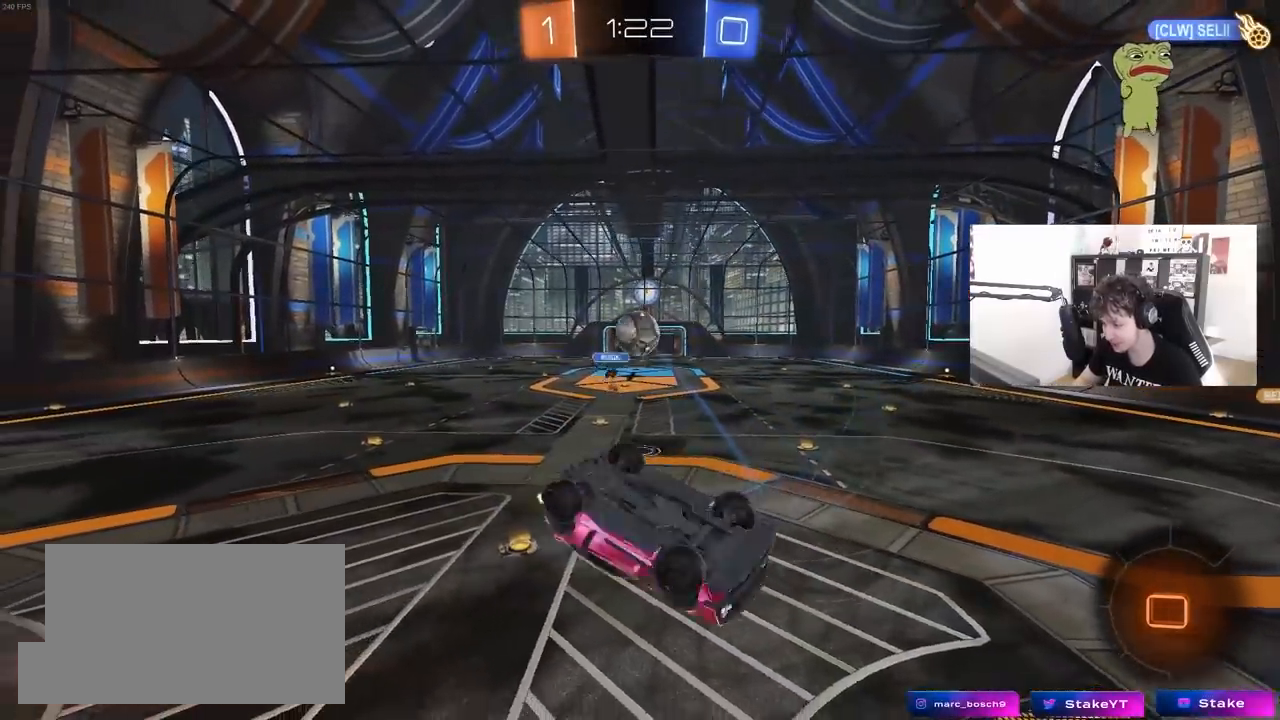
{"keys": ["s"], "mouse": [], "mouse_move": "still", "events": [[83, "w", "up"], [350, "d", "up"], [350, "shift", "up"], [400, "s", "down"], [450, "a", "down"], [500, "a", "up"]]}
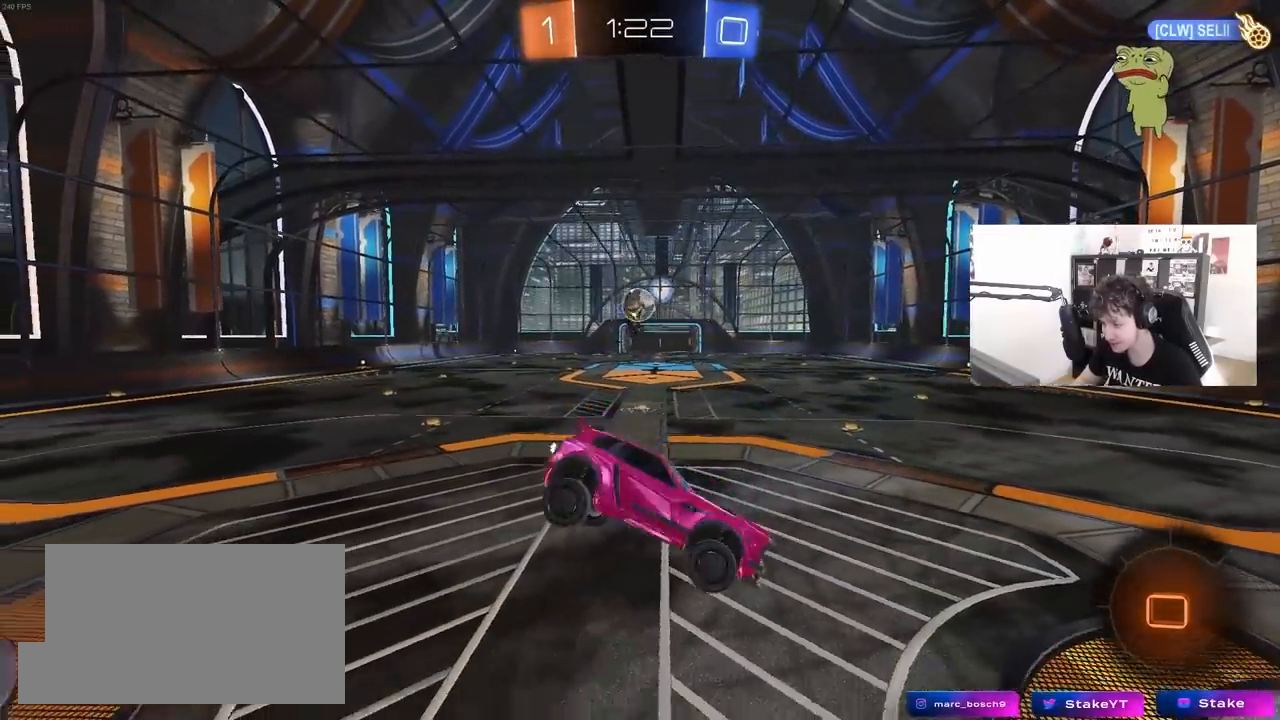
{"keys": ["d", "w"], "mouse": [], "mouse_move": "still", "events": [[33, "s", "up"], [233, "w", "down"], [283, "w", "up"], [367, "d", "down"], [467, "w", "down"]]}
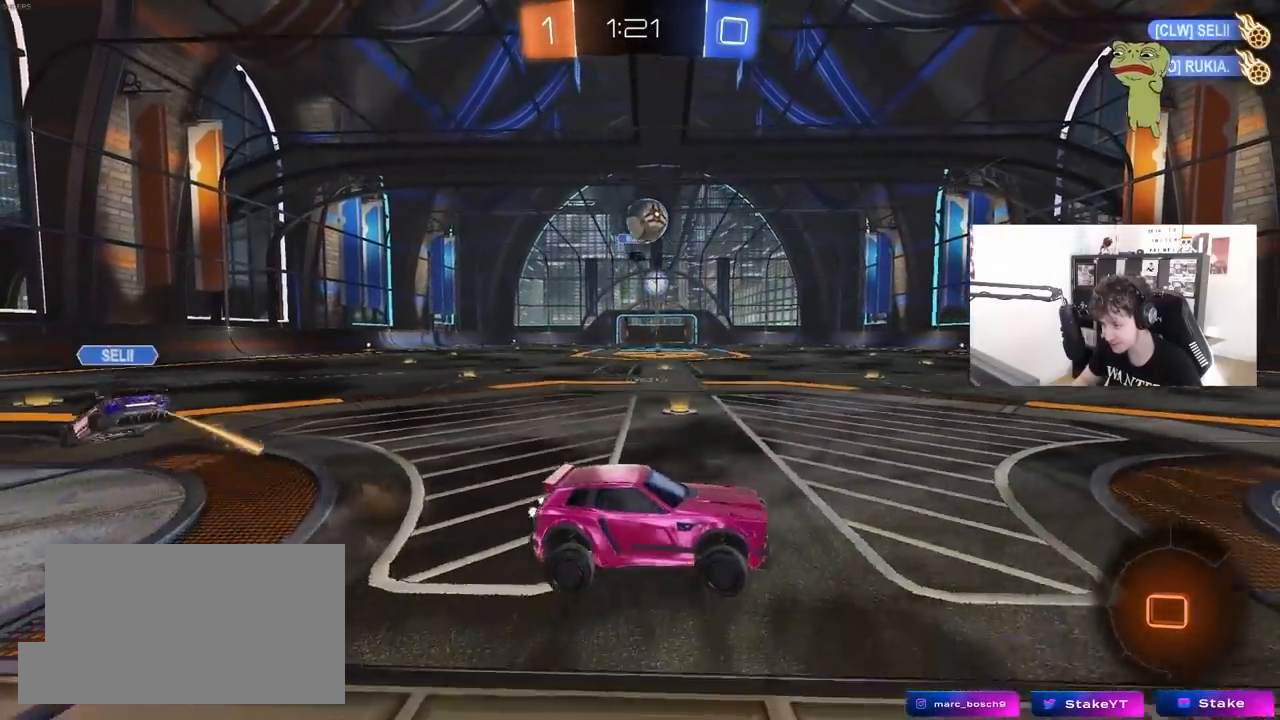
{"keys": ["d", "s"], "mouse": ["right"], "mouse_move": "down-left", "events": [[17, "d", "up"], [17, "w", "up"], [100, "w", "down"], [200, "a", "down"], [250, "a", "up"], [300, "w", "up"], [333, "mouse_right", "down"], [383, "d", "down"], [383, "s", "down"]]}
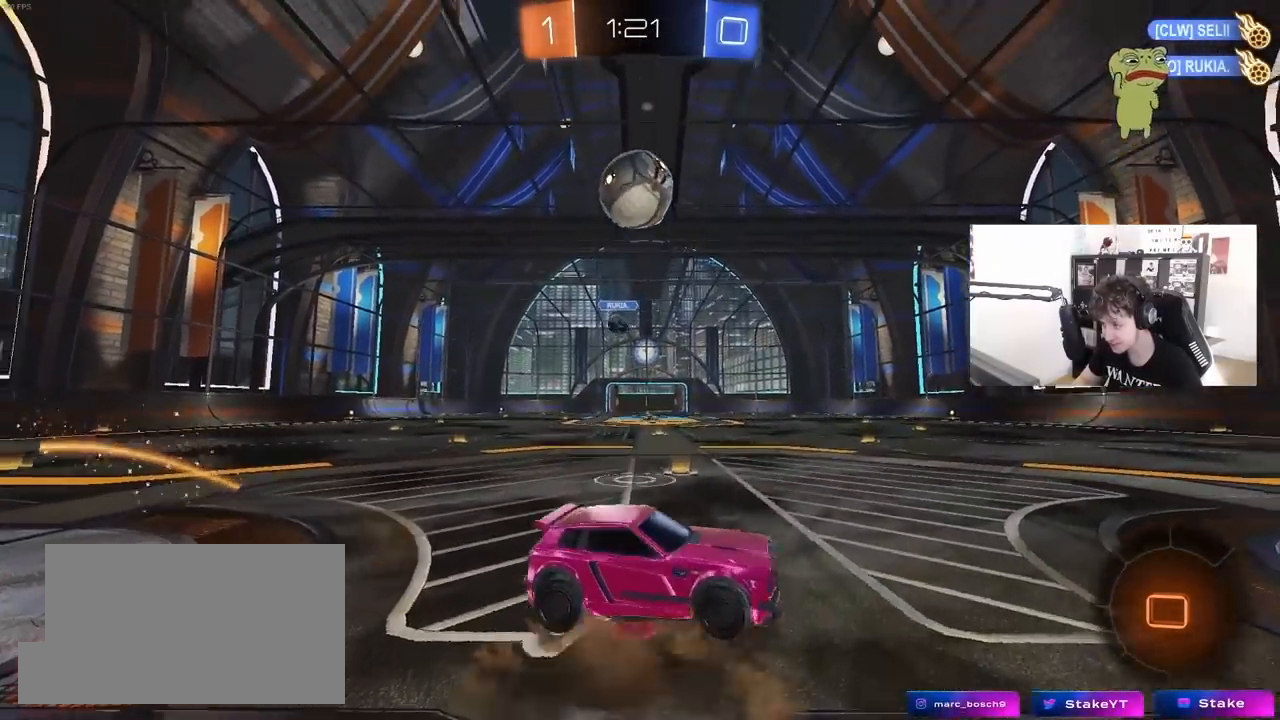
{"keys": ["d", "s", "shift"], "mouse": ["right"], "mouse_move": "down-left", "events": [[67, "shift", "down"], [117, "mouse_right", "up"], [167, "s", "up"], [217, "d", "up"], [217, "shift", "up"], [317, "mouse_right", "down"], [350, "d", "down"], [450, "s", "down"], [450, "shift", "down"]]}
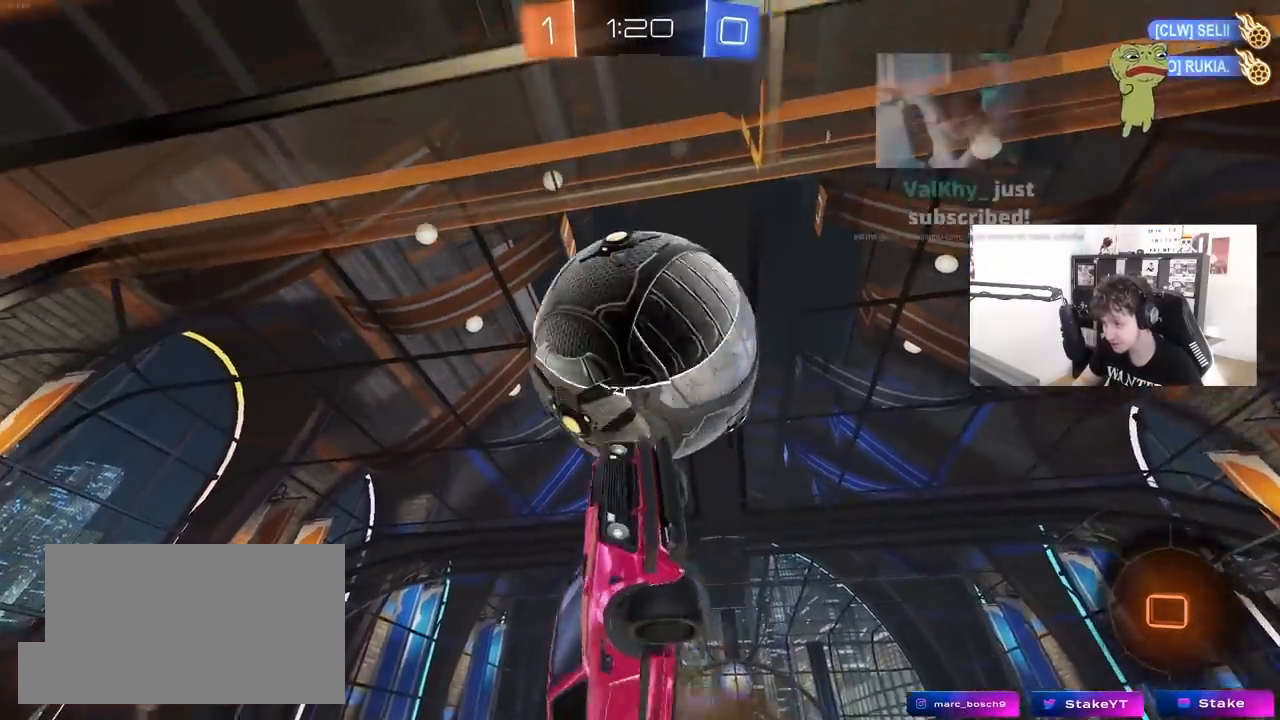
{"keys": ["d", "s"], "mouse": [], "mouse_move": "still", "events": [[33, "mouse_right", "up"], [183, "d", "up"], [283, "a", "down"], [367, "shift", "up"], [417, "a", "up"], [467, "d", "down"]]}
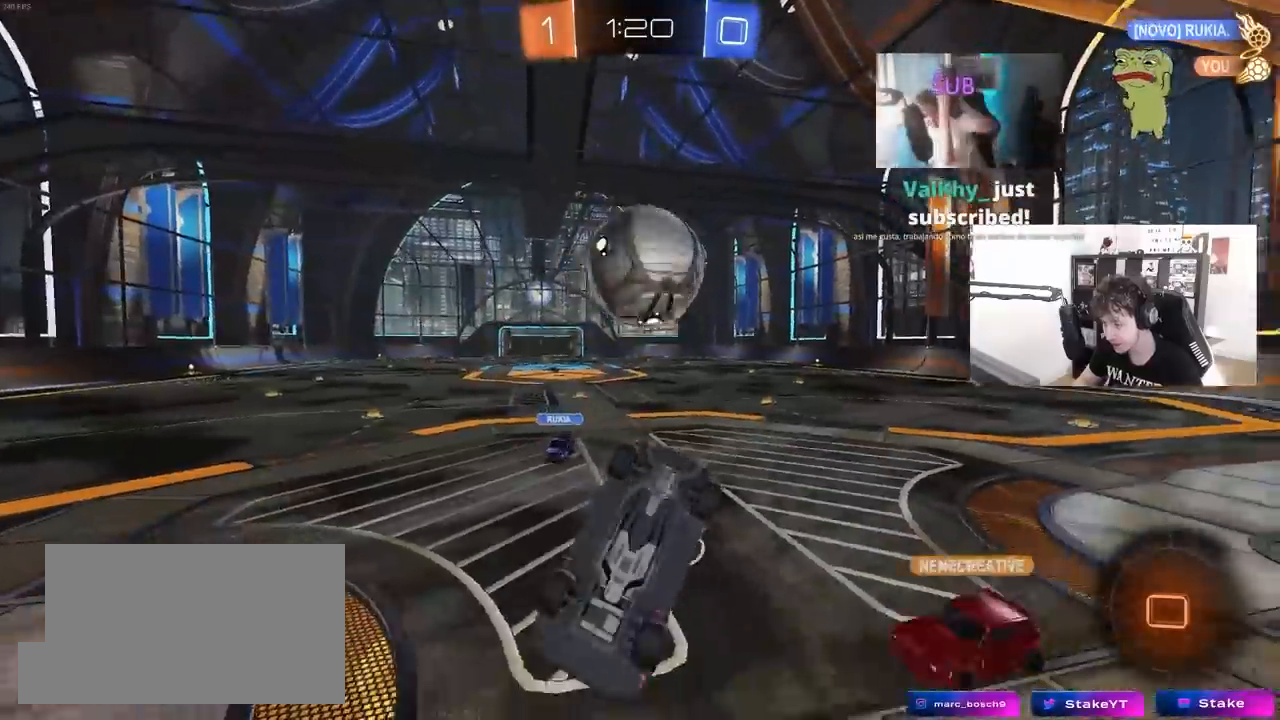
{"keys": ["d", "w"], "mouse": [], "mouse_move": "still", "events": [[67, "a", "down"], [67, "shift", "down"], [100, "d", "up"], [150, "shift", "up"], [200, "a", "up"], [250, "d", "down"], [250, "s", "up"], [383, "w", "down"]]}
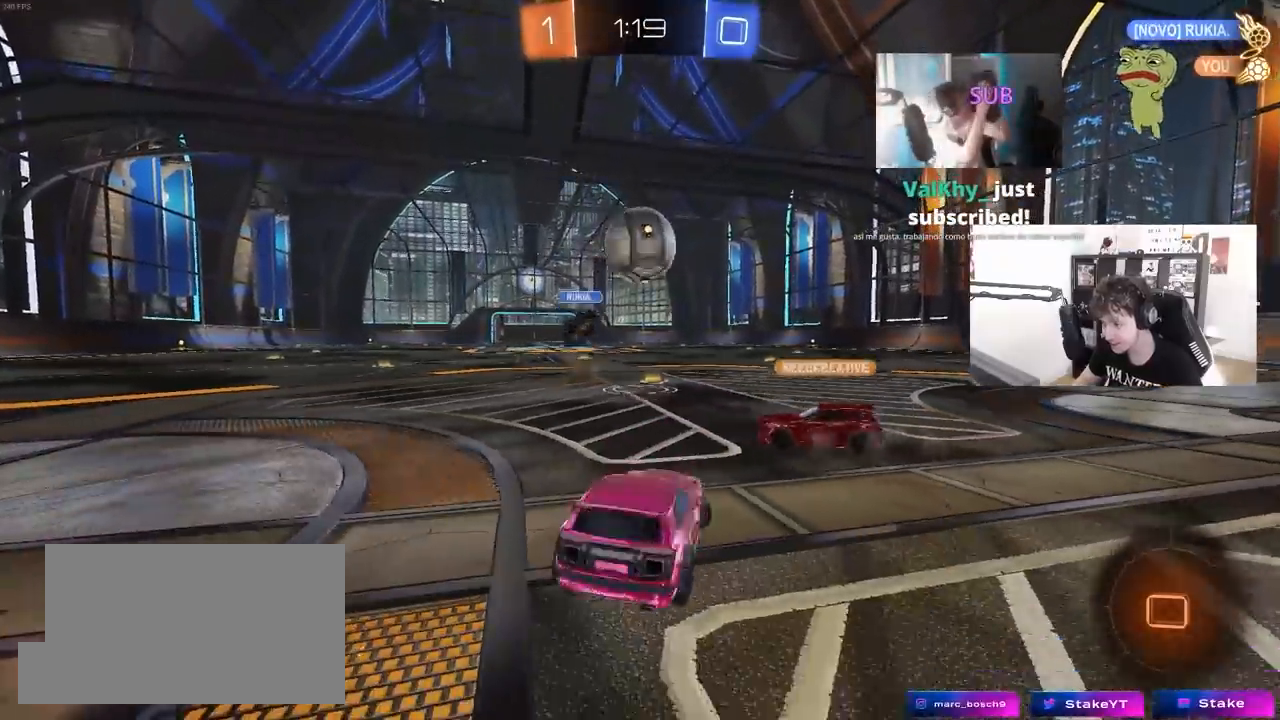
{"keys": ["a", "w"], "mouse": [], "mouse_move": "still", "events": [[450, "d", "up"], [500, "a", "down"]]}
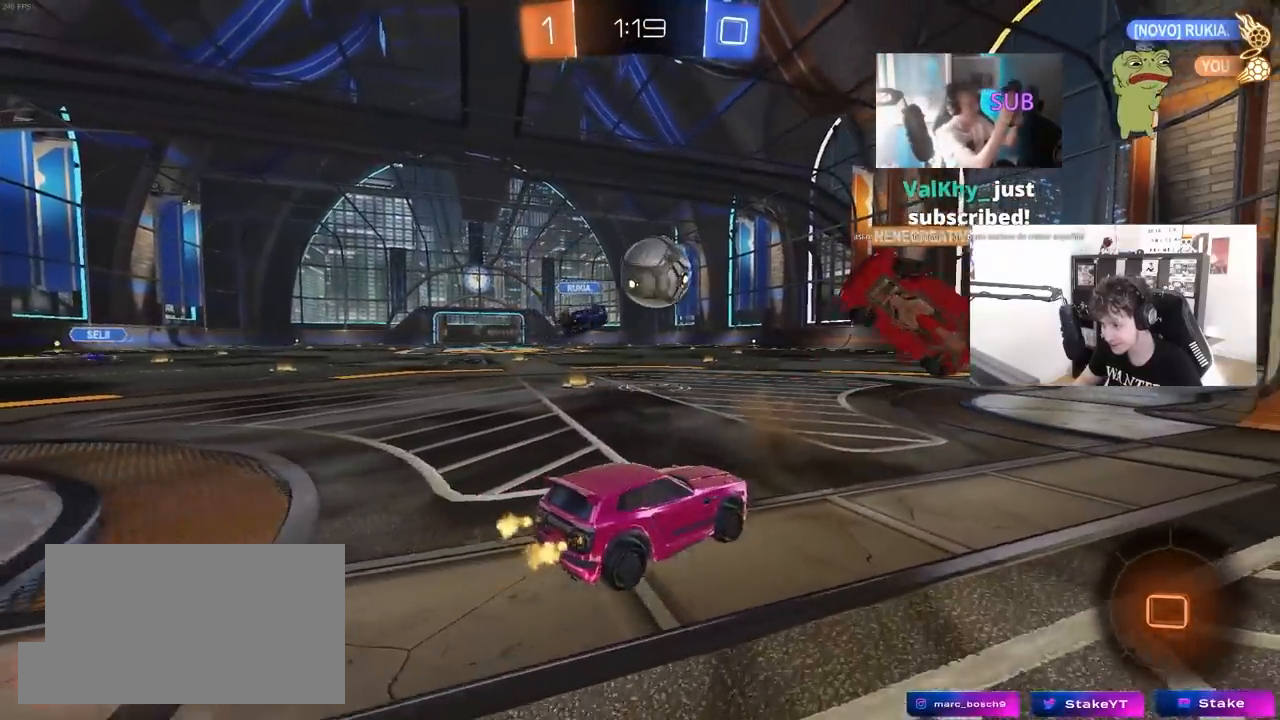
{"keys": ["w"], "mouse": [], "mouse_move": "still", "events": [[83, "a", "up"], [267, "d", "down"], [367, "d", "up"]]}
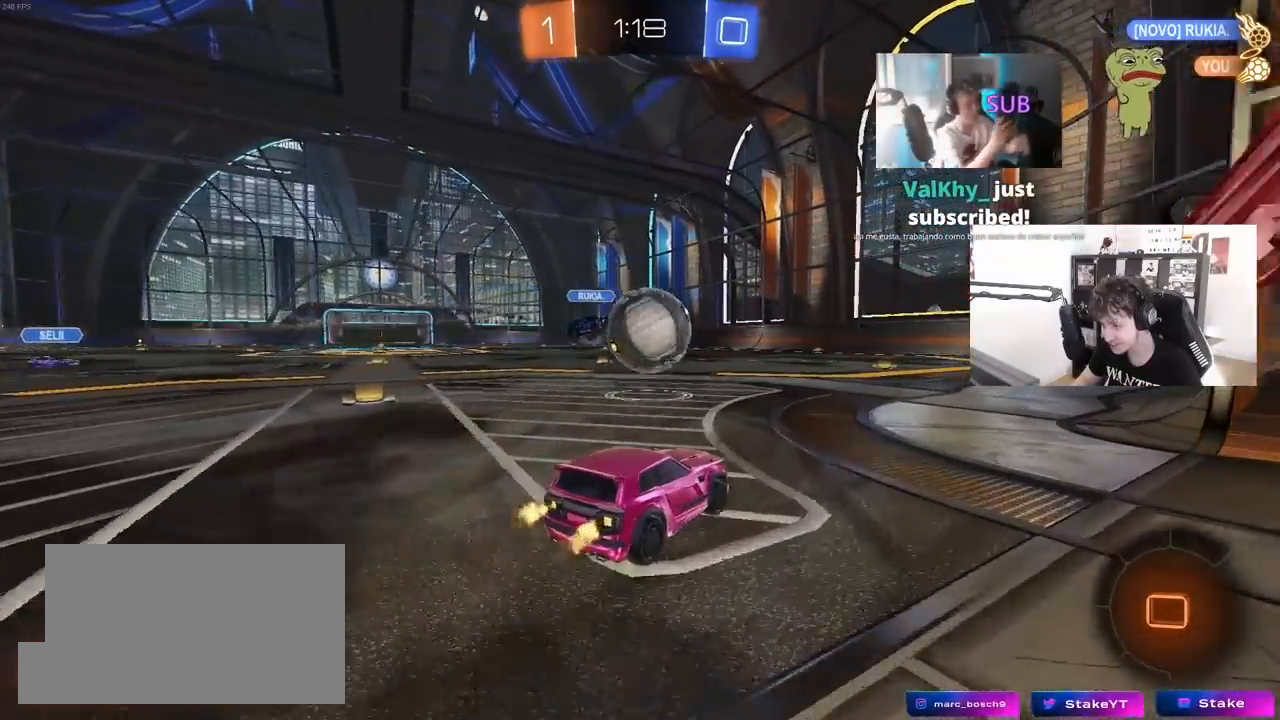
{"keys": ["d", "shift", "w"], "mouse": ["right"], "mouse_move": "still", "events": [[50, "a", "down"], [150, "a", "up"], [150, "d", "down"], [200, "mouse_right", "down"], [200, "w", "up"], [283, "mouse_right", "up"], [333, "w", "down"], [383, "mouse_right", "down"], [383, "shift", "down"]]}
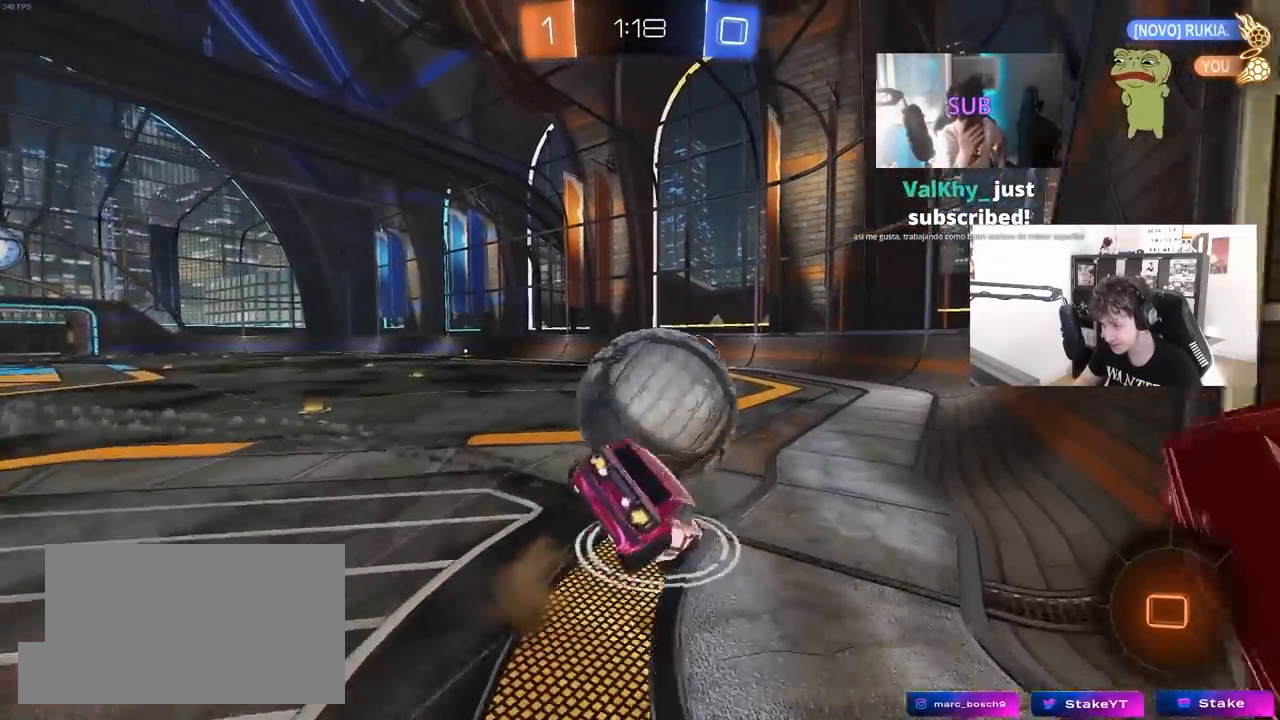
{"keys": ["d", "s", "shift"], "mouse": [], "mouse_move": "still", "events": [[33, "s", "down"], [33, "w", "up"], [67, "mouse_right", "up"], [217, "s", "up"], [400, "s", "down"]]}
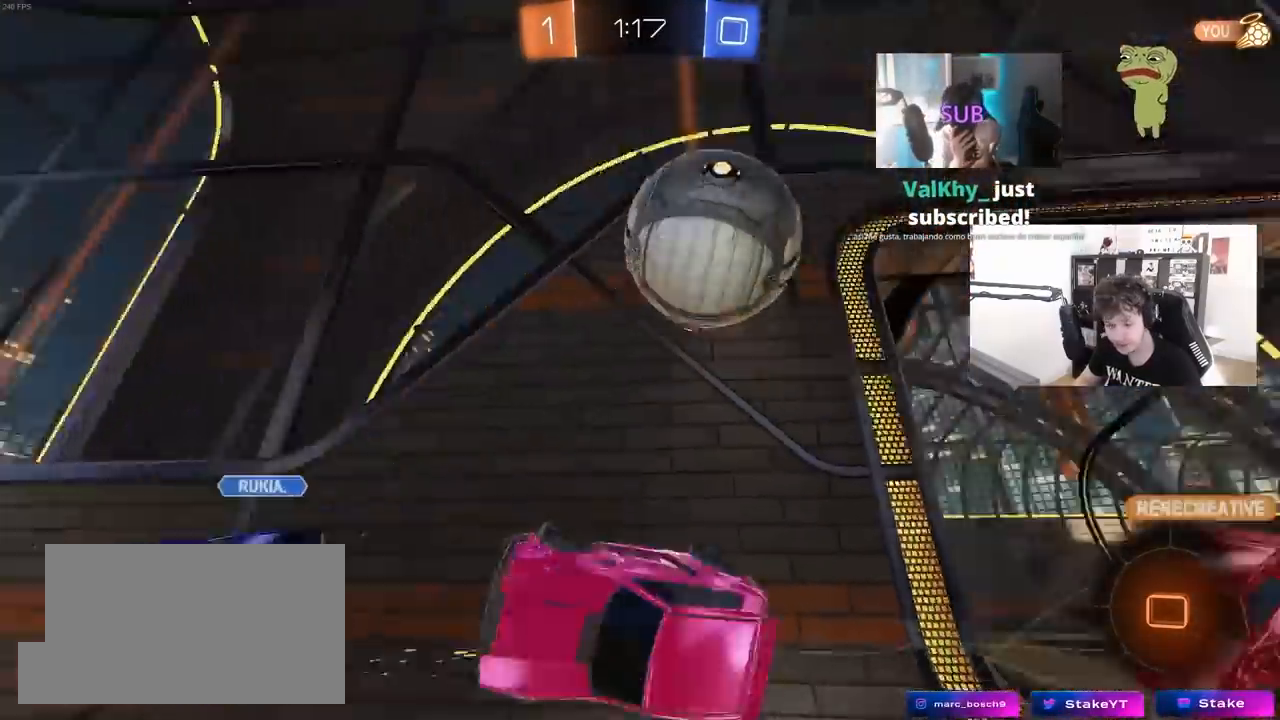
{"keys": ["d", "w"], "mouse": [], "mouse_move": "still", "events": [[133, "s", "up"], [183, "shift", "up"], [417, "w", "down"]]}
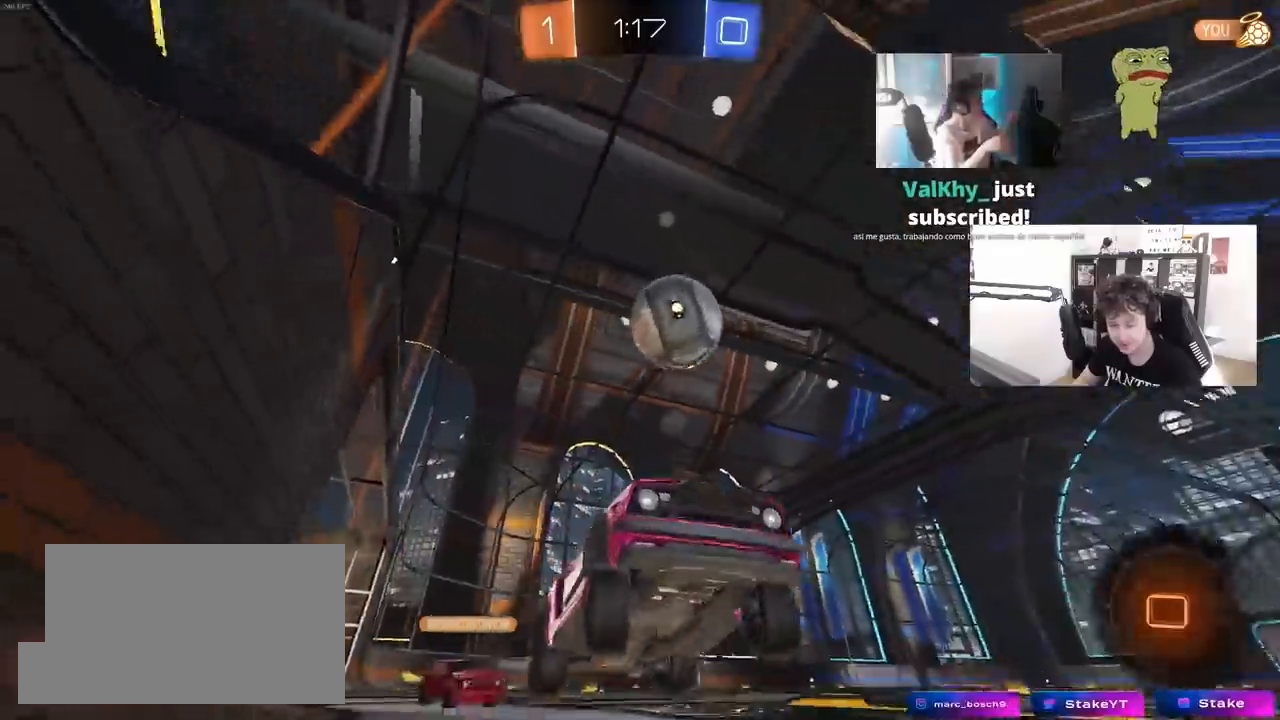
{"keys": ["d", "w"], "mouse": [], "mouse_move": "still", "events": [[150, "shift", "down"], [300, "shift", "up"]]}
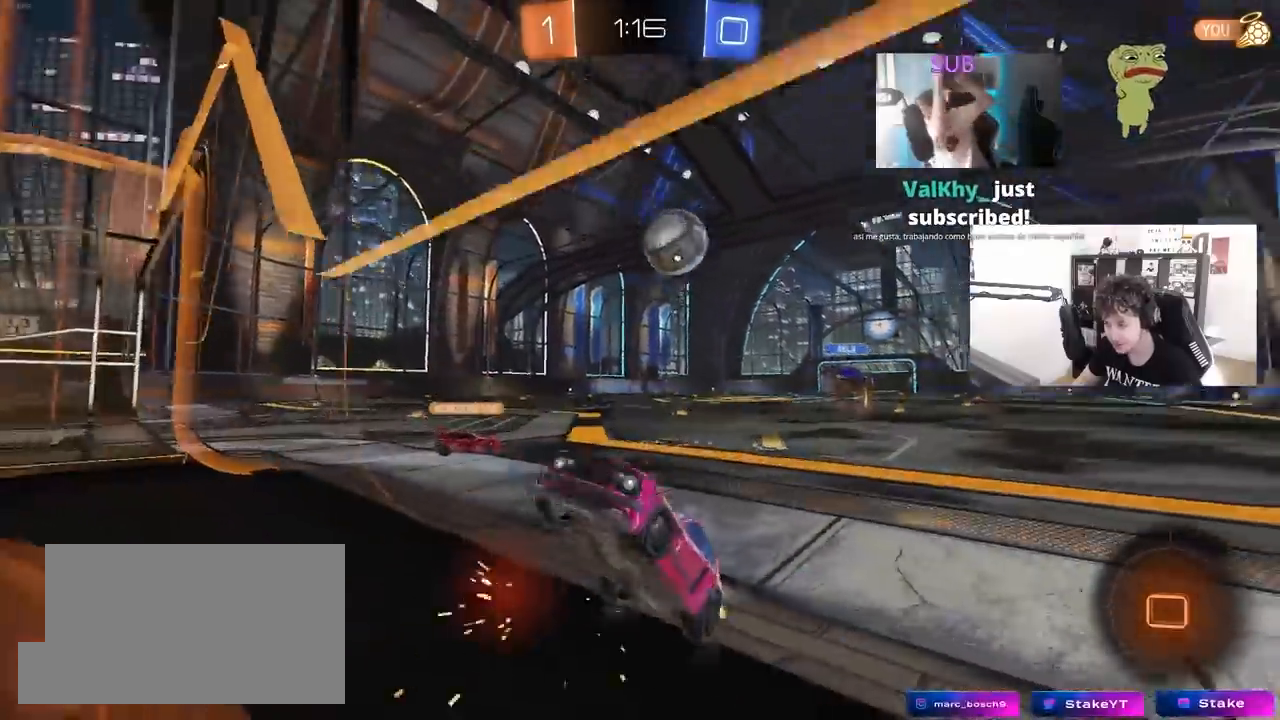
{"keys": ["d", "w"], "mouse": [], "mouse_move": "still", "events": []}
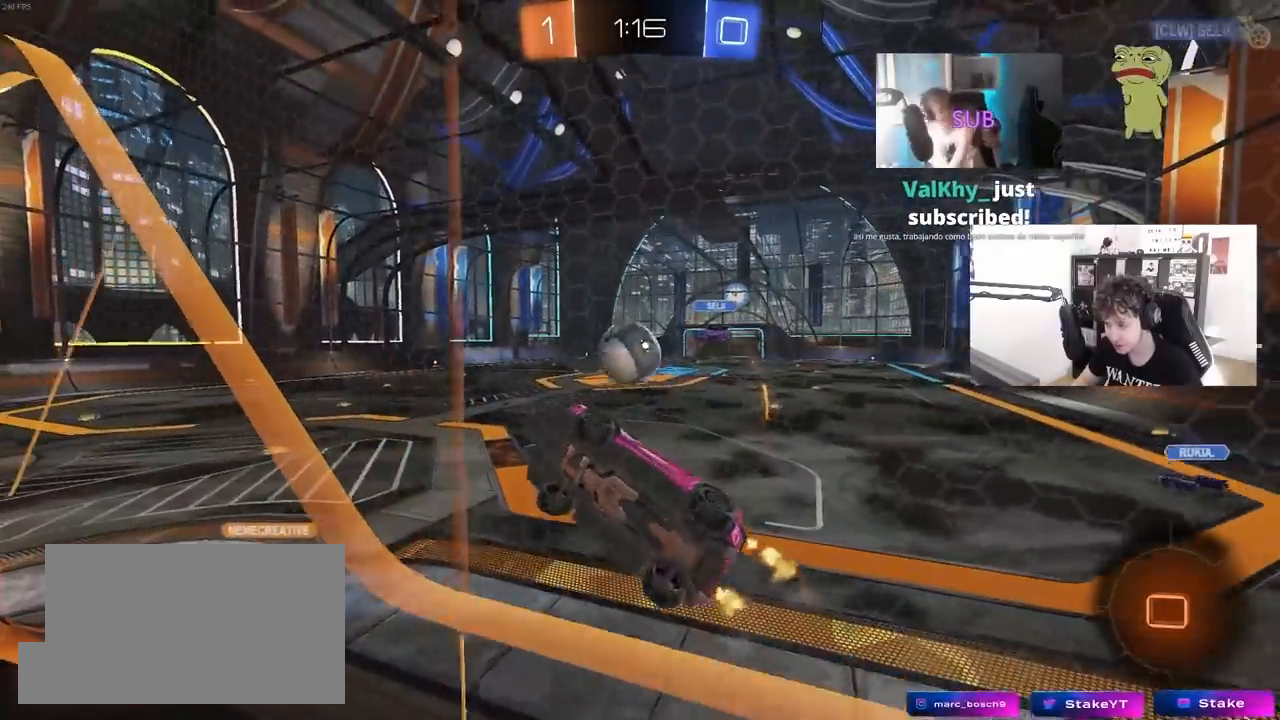
{"keys": ["a", "s"], "mouse": [], "mouse_move": "still", "events": [[83, "d", "up"], [183, "d", "down"], [317, "d", "up"], [317, "w", "up"], [417, "a", "down"], [417, "s", "down"]]}
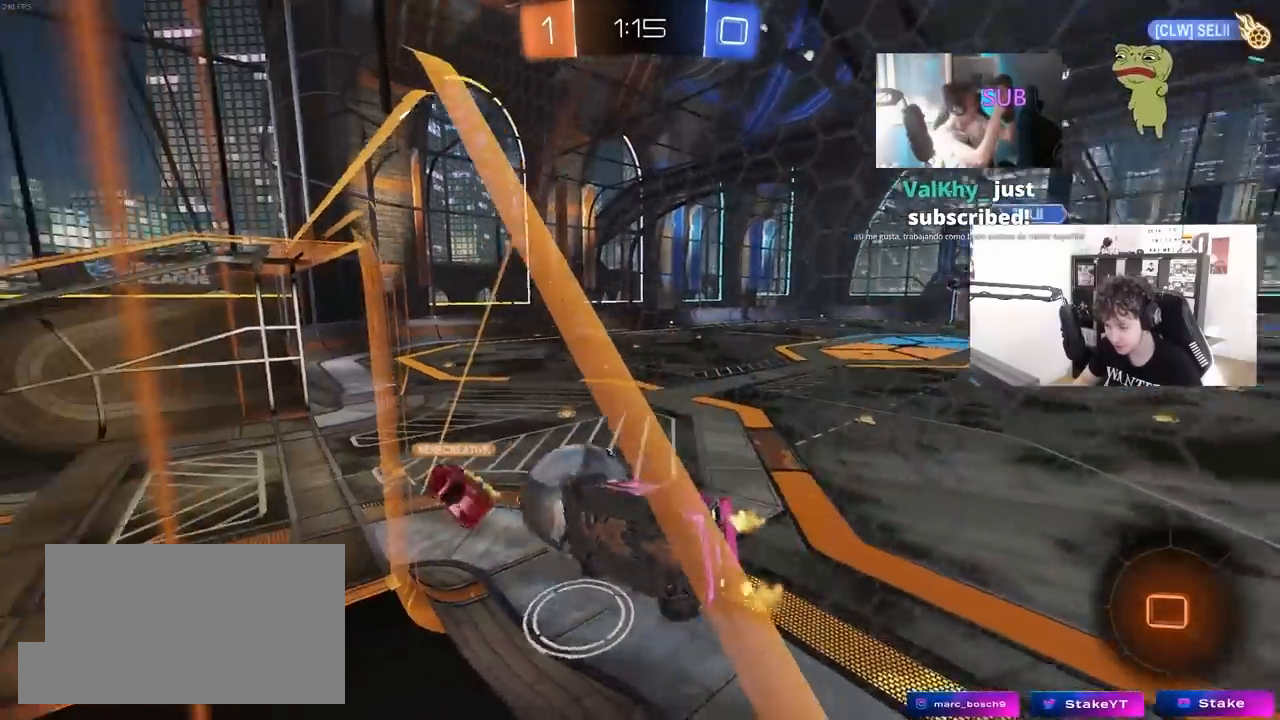
{"keys": ["d"], "mouse": [], "mouse_move": "still", "events": [[67, "a", "up"], [100, "s", "up"], [200, "a", "down"], [250, "w", "down"], [300, "a", "up"], [333, "a", "down"], [333, "w", "up"], [383, "w", "down"], [433, "a", "up"], [433, "d", "down"], [483, "w", "up"]]}
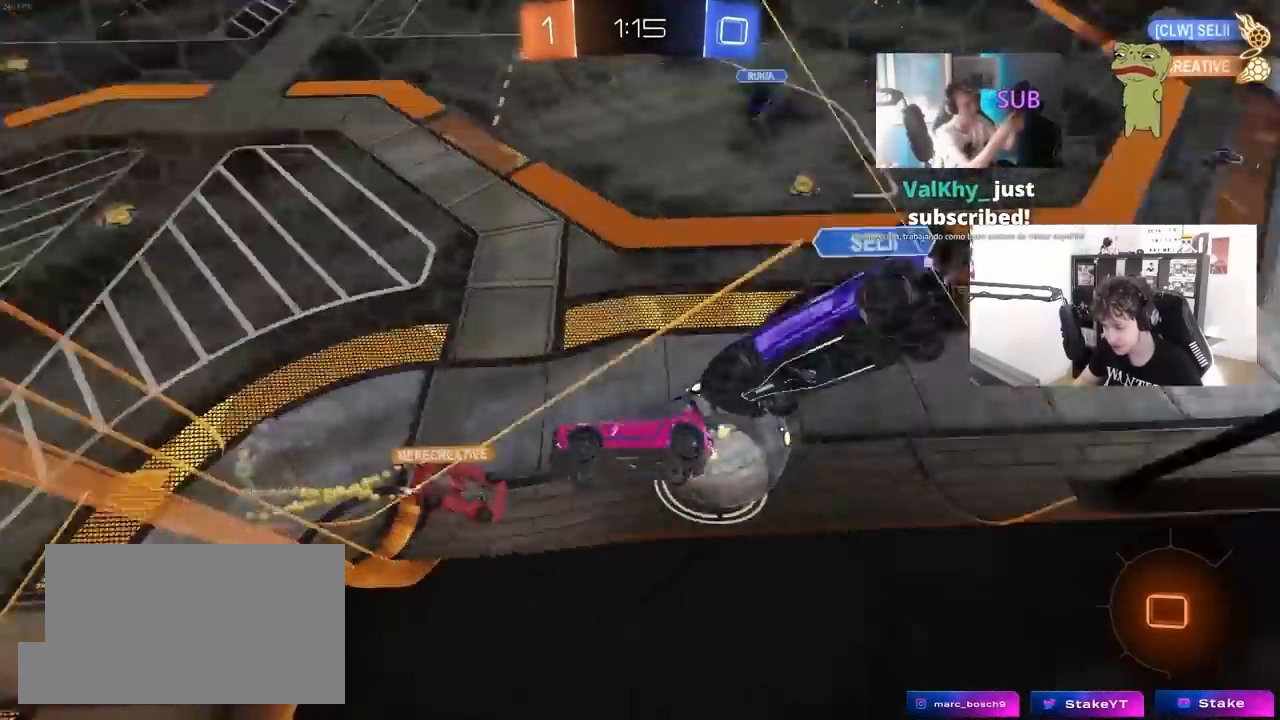
{"keys": ["s"], "mouse": [], "mouse_move": "still", "events": [[33, "s", "down"], [167, "d", "up"], [400, "d", "down"], [500, "d", "up"]]}
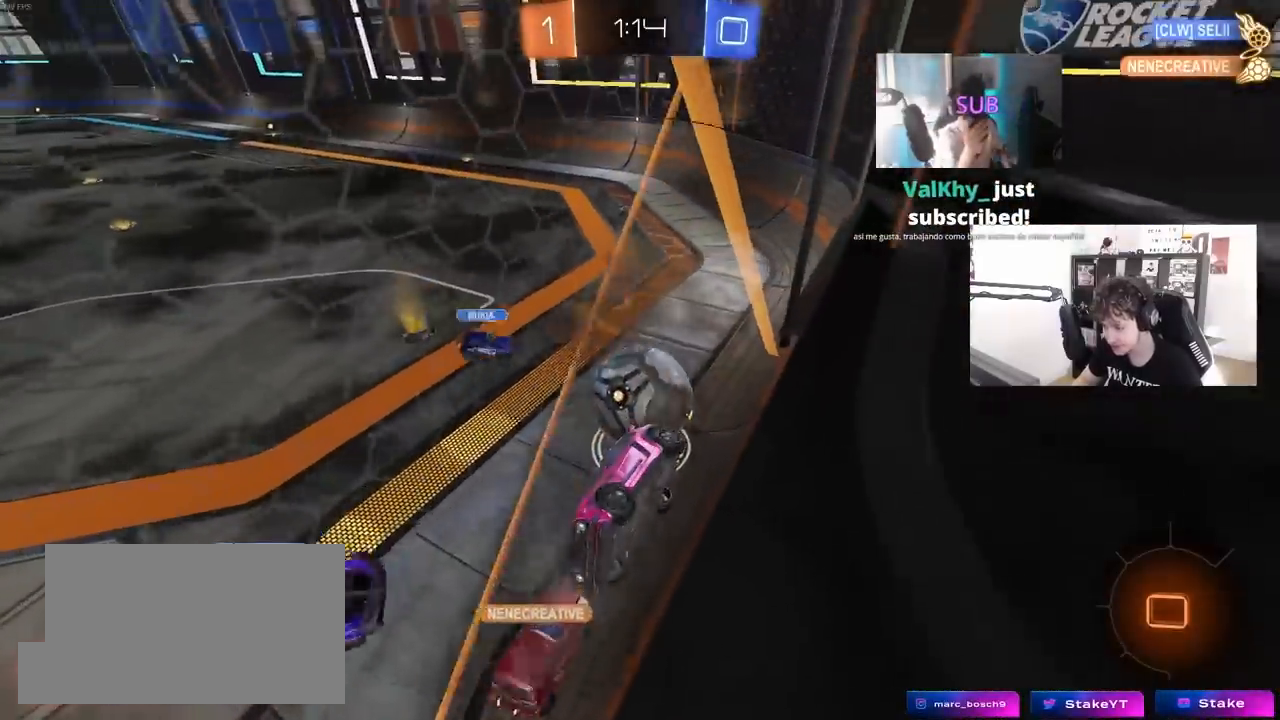
{"keys": ["a", "s"], "mouse": [], "mouse_move": "still", "events": [[183, "s", "up"], [417, "s", "down"], [467, "a", "down"]]}
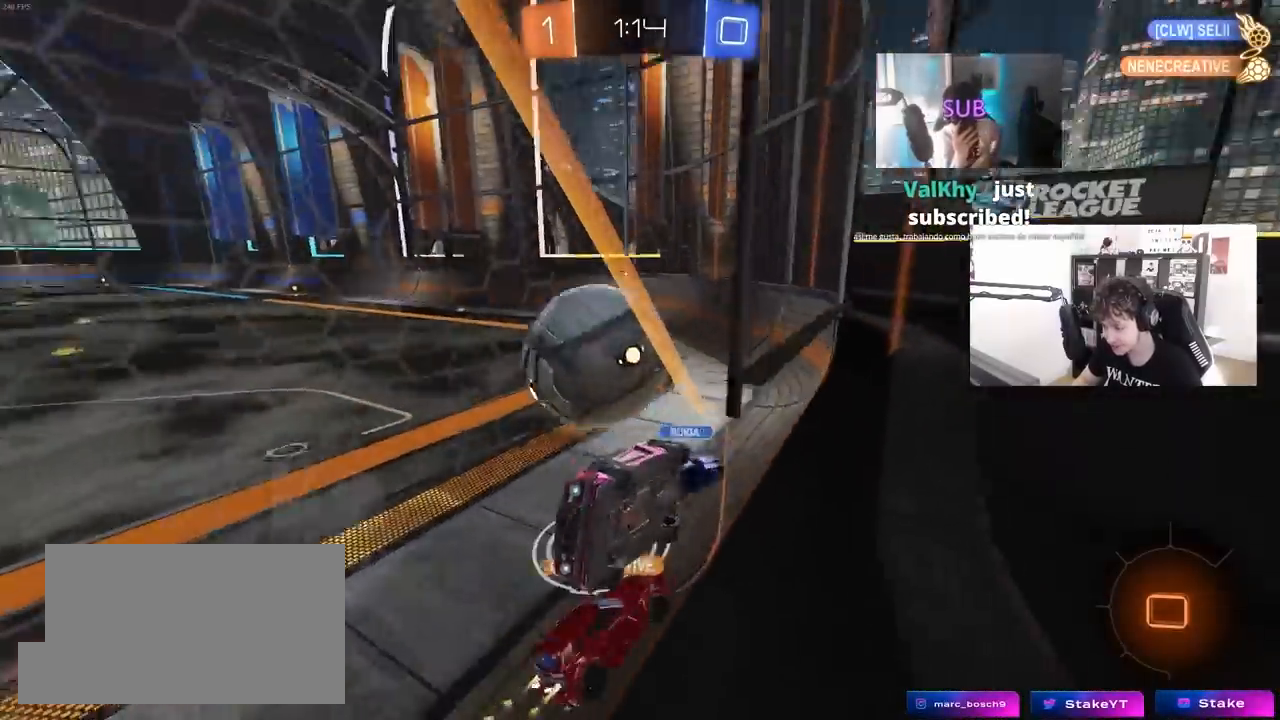
{"keys": ["w"], "mouse": [], "mouse_move": "still", "events": [[100, "a", "up"], [100, "s", "up"], [200, "w", "down"], [300, "a", "down"], [483, "a", "up"]]}
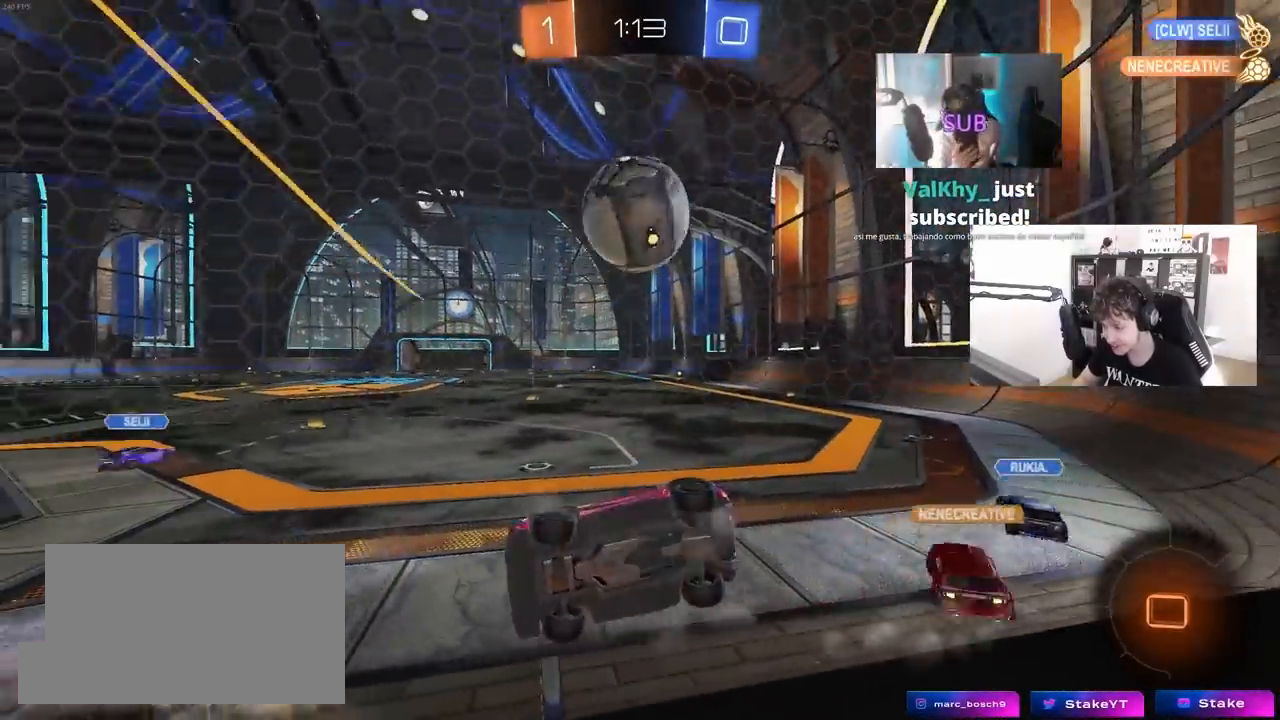
{"keys": ["d", "w"], "mouse": [], "mouse_move": "still", "events": [[17, "d", "down"], [117, "d", "up"], [167, "a", "down"], [400, "a", "up"], [400, "d", "down"]]}
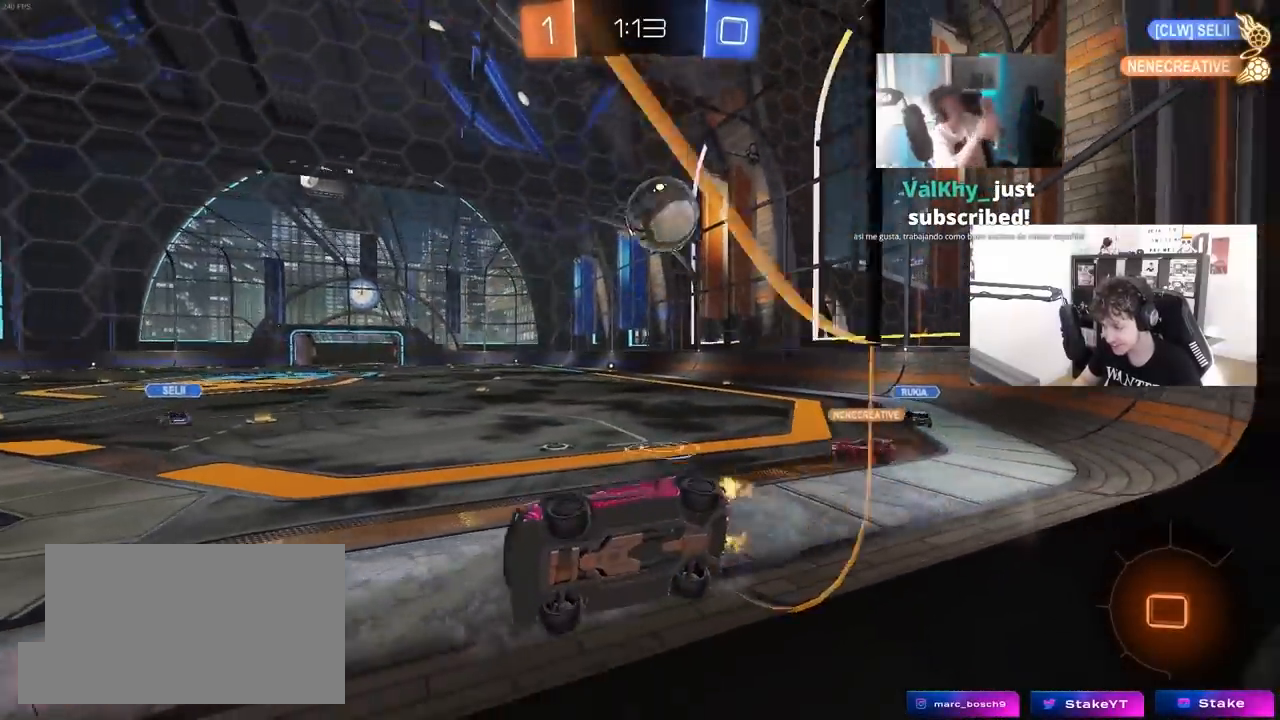
{"keys": ["w"], "mouse": [], "mouse_move": "still", "events": [[83, "d", "up"], [283, "d", "down"], [417, "d", "up"]]}
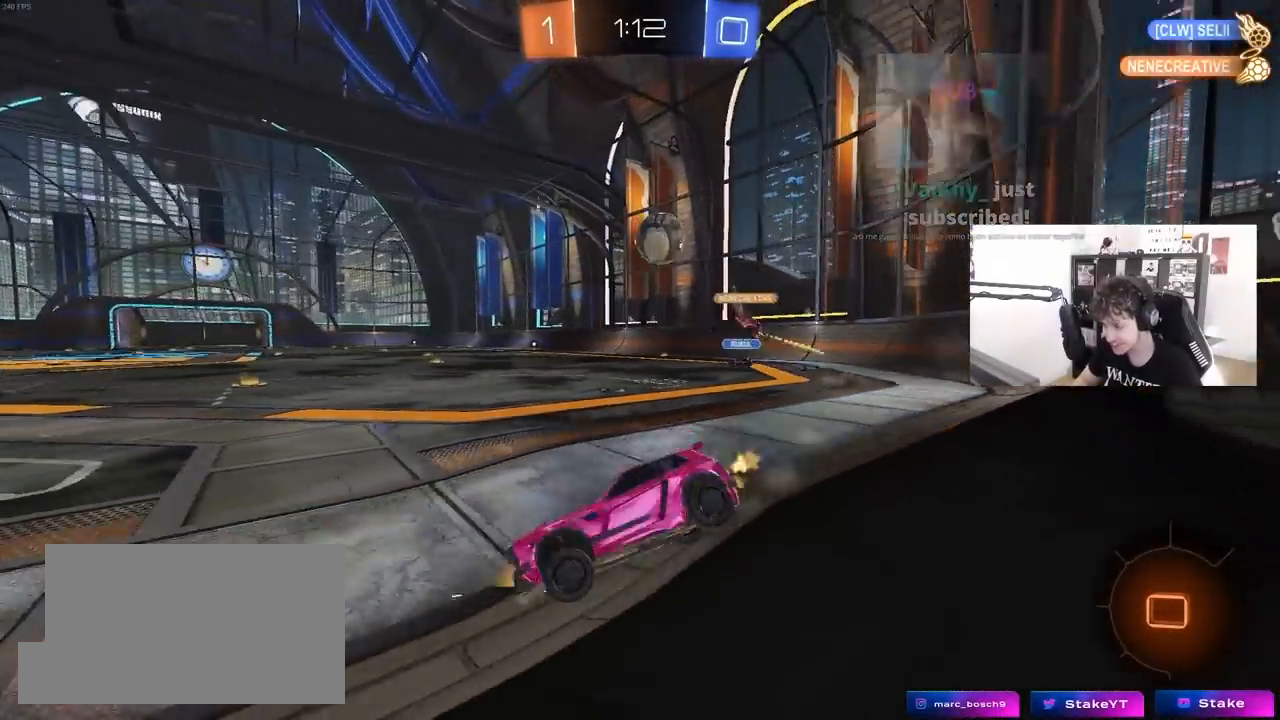
{"keys": ["w"], "mouse": [], "mouse_move": "still", "events": [[250, "d", "down"], [433, "d", "up"]]}
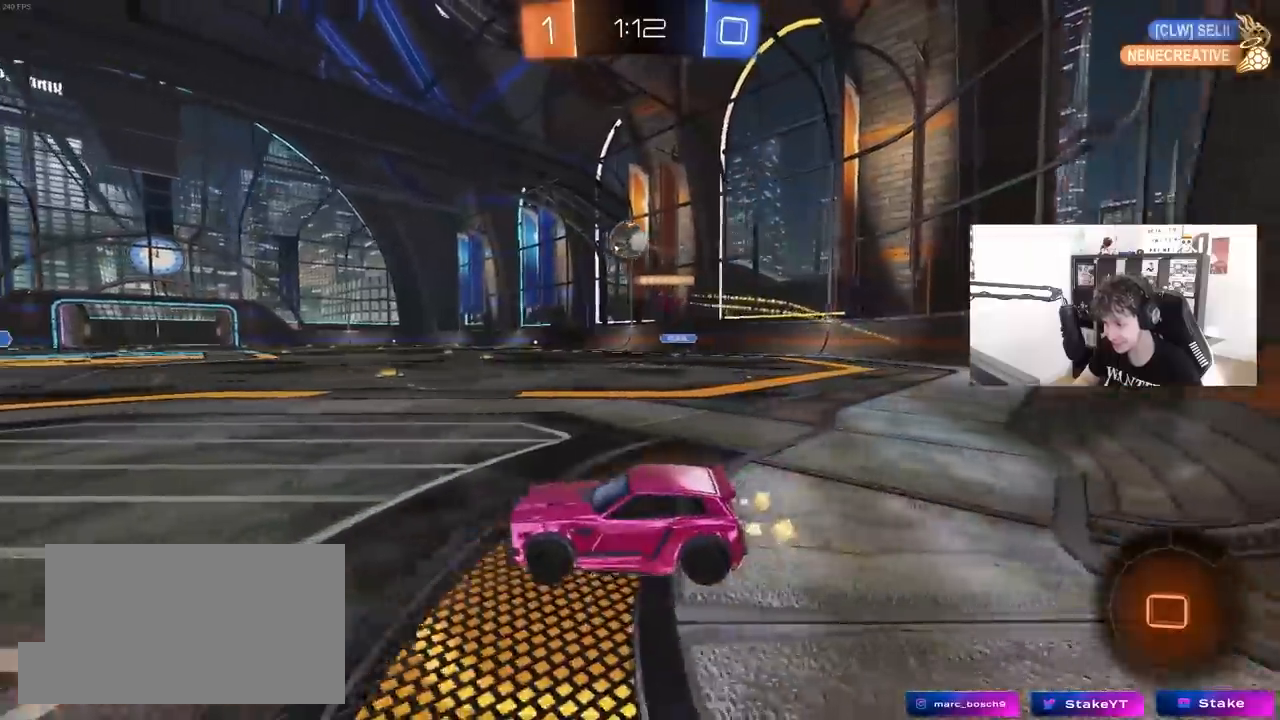
{"keys": ["w"], "mouse": ["left"], "mouse_move": "still", "events": [[217, "a", "down"], [400, "mouse_left", "down"], [500, "a", "up"]]}
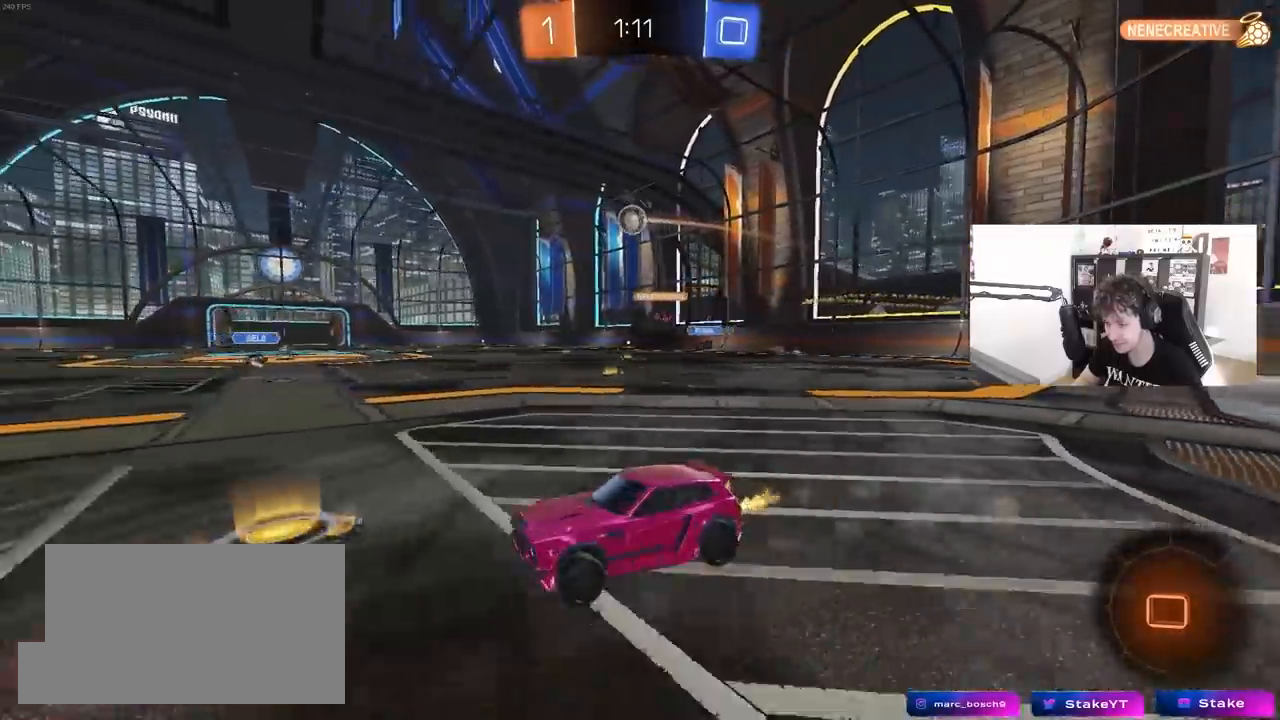
{"keys": ["a", "s", "shift", "space"], "mouse": ["left"], "mouse_move": "still", "events": [[33, "d", "down"], [33, "mouse_right", "down"], [83, "a", "down"], [83, "d", "up"], [83, "shift", "down"], [133, "mouse_right", "up"], [183, "mouse_right", "down"], [233, "s", "down"], [233, "w", "up"], [317, "mouse_right", "up"], [367, "space", "down"]]}
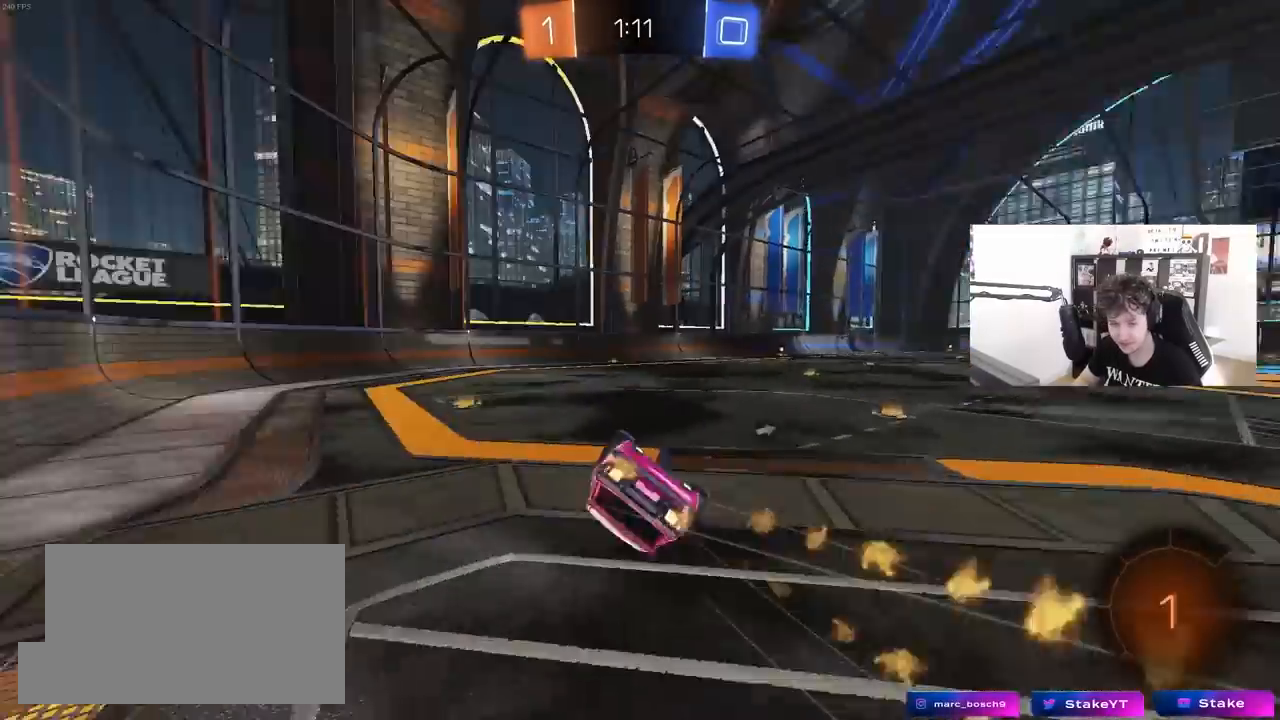
{"keys": ["a"], "mouse": ["left"], "mouse_move": "still", "events": [[50, "space", "up"], [100, "s", "up"], [250, "s", "down"], [433, "s", "up"], [483, "shift", "up"]]}
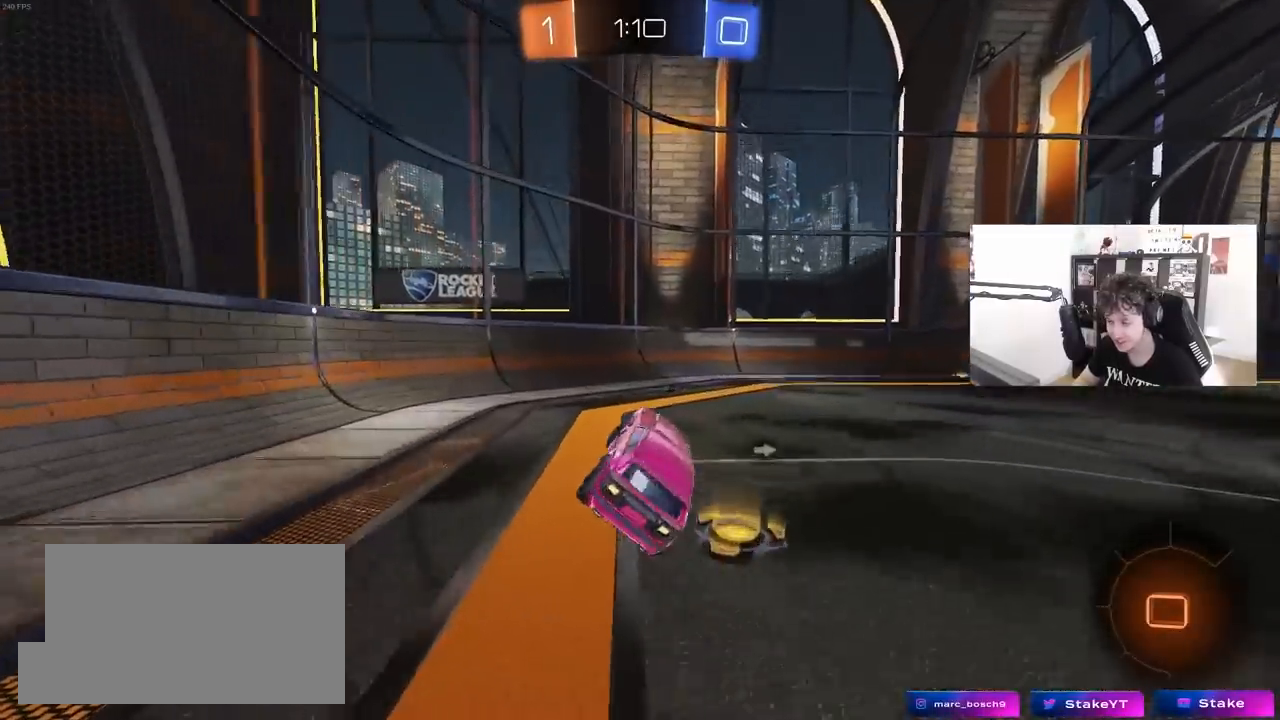
{"keys": ["d", "w"], "mouse": [], "mouse_move": "still", "events": [[17, "a", "up"], [117, "w", "down"], [167, "space", "down"], [217, "mouse_left", "up"], [350, "d", "down"], [350, "space", "up"], [400, "shift", "down"], [500, "shift", "up"]]}
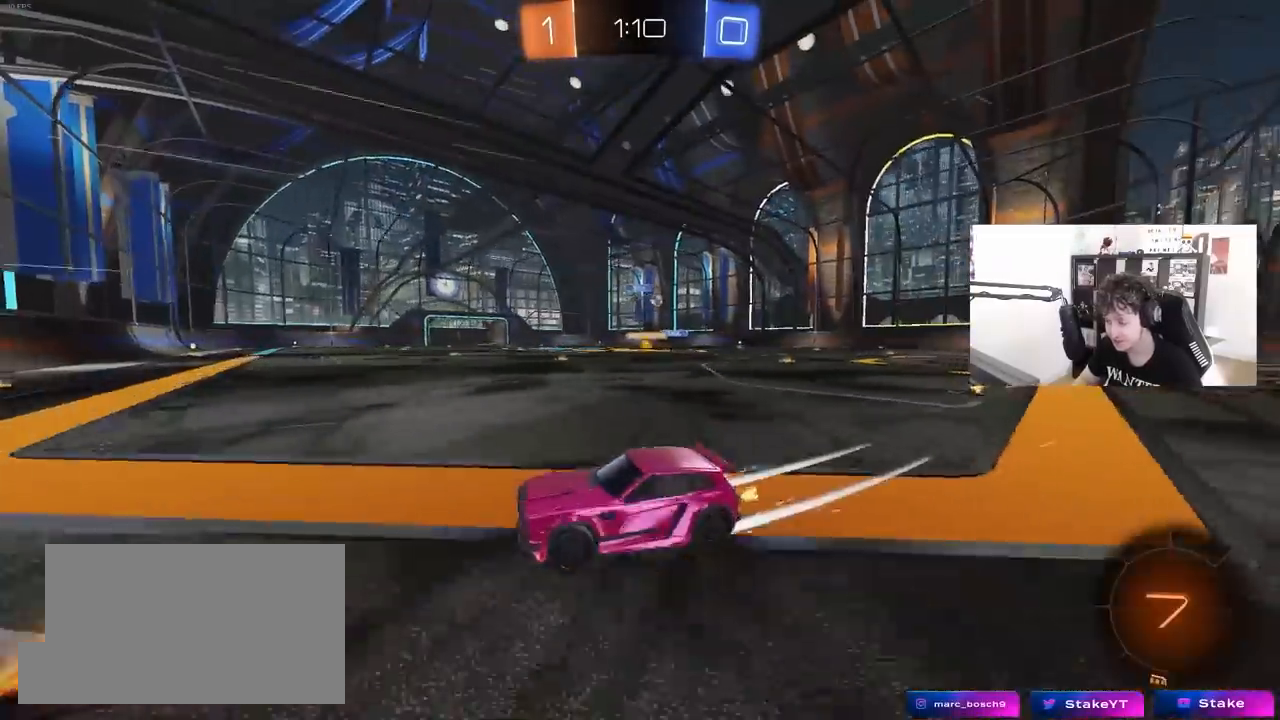
{"keys": ["d", "w"], "mouse": [], "mouse_move": "still", "events": [[283, "shift", "down"], [367, "shift", "up"]]}